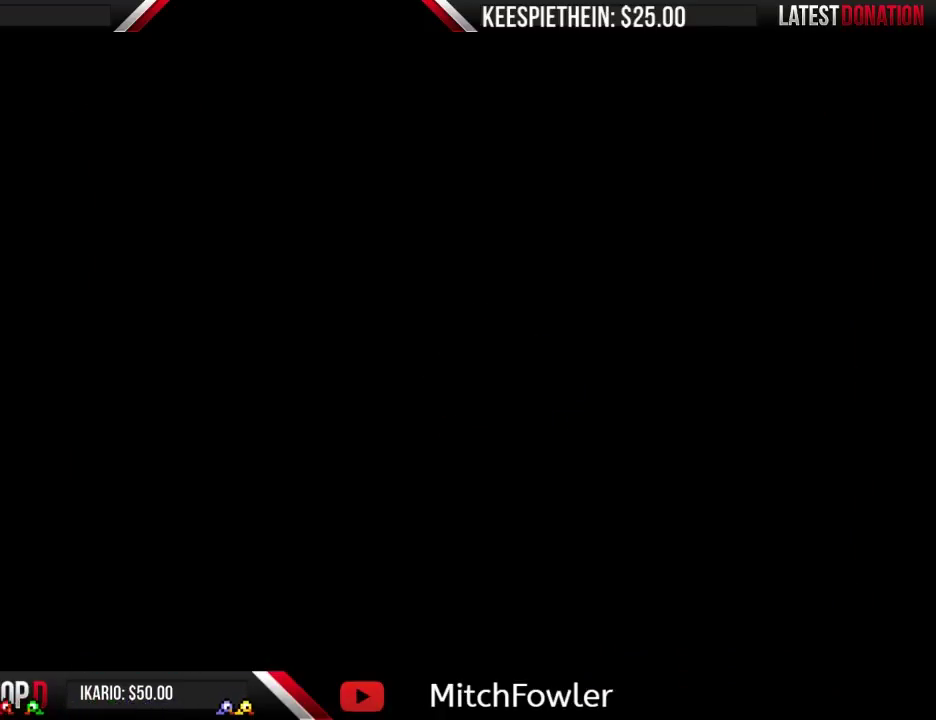
Gameplay with a controller (Nintendo layout); each line is a JSON object with the inputs held at the frame after it. "events" lists button and stick changes between this image and that frame as [ms after this image, input, new state], when the widget could be followed in between. Not read: L3 R3.
{"buttons": ["B", "DPAD_RIGHT"], "events": [[200, "B", "down"], [300, "DPAD_RIGHT", "down"]]}
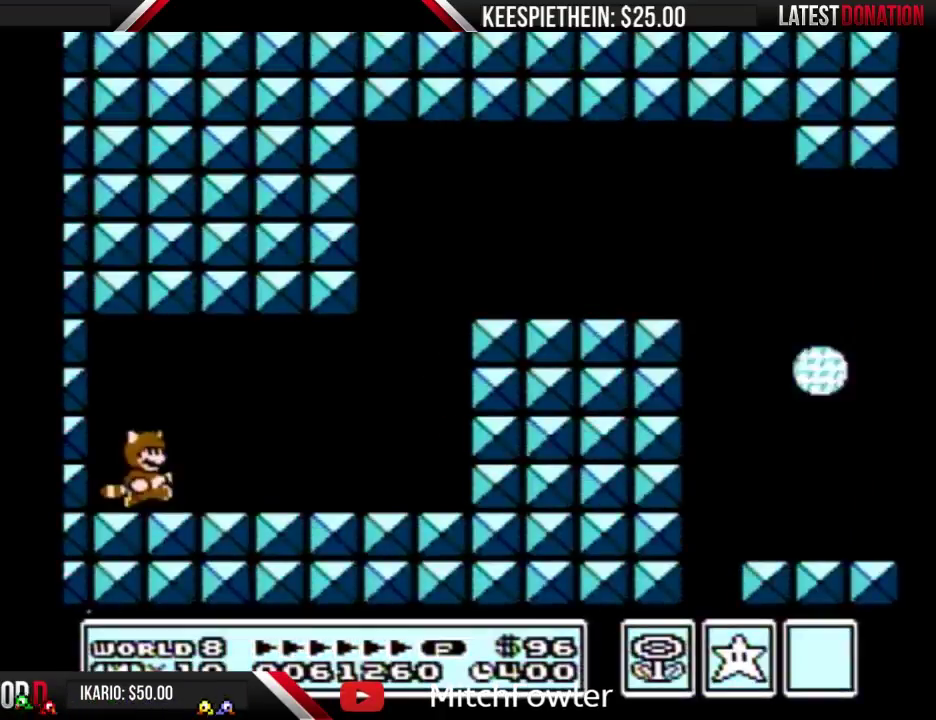
{"buttons": ["B", "DPAD_RIGHT"], "events": []}
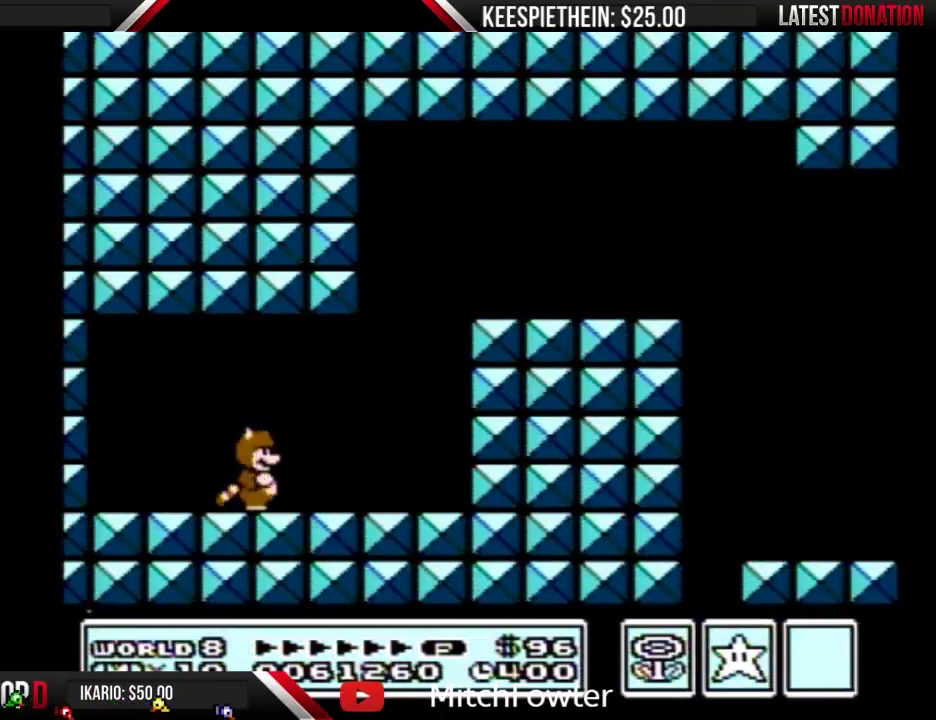
{"buttons": ["A", "B", "DPAD_RIGHT"], "events": [[133, "DPAD_DOWN", "down"], [133, "DPAD_RIGHT", "up"], [167, "A", "down"], [267, "DPAD_DOWN", "up"], [267, "DPAD_RIGHT", "down"]]}
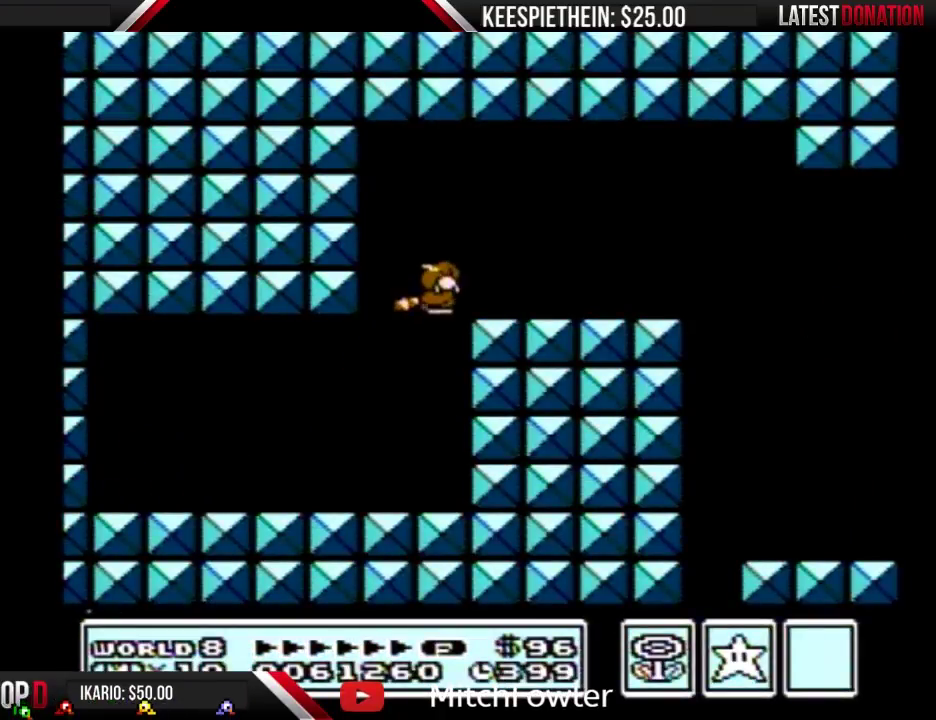
{"buttons": ["A", "B", "DPAD_DOWN"], "events": [[33, "A", "up"], [67, "B", "up"], [133, "B", "down"], [467, "DPAD_DOWN", "down"], [467, "DPAD_RIGHT", "up"], [500, "A", "down"]]}
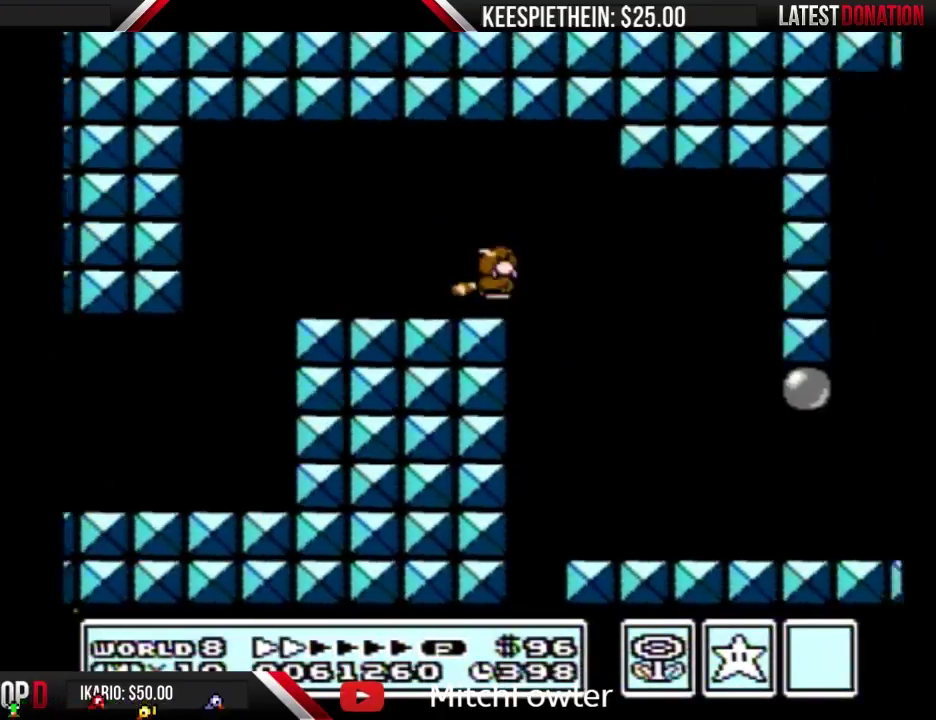
{"buttons": ["B", "DPAD_RIGHT"], "events": [[67, "A", "up"], [100, "DPAD_DOWN", "up"], [100, "DPAD_RIGHT", "down"]]}
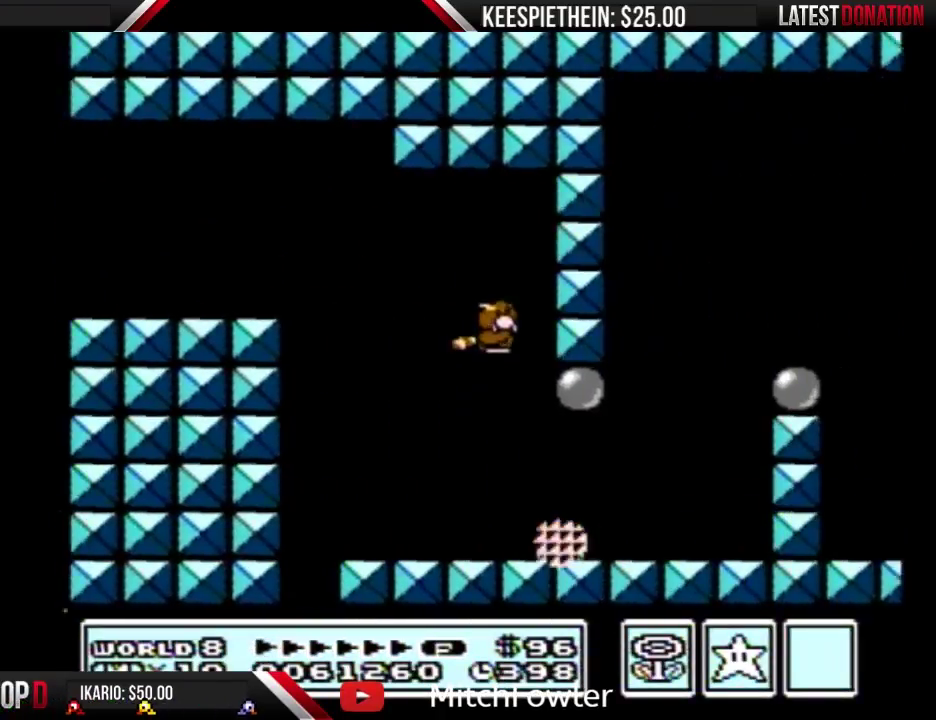
{"buttons": ["B", "DPAD_RIGHT"], "events": []}
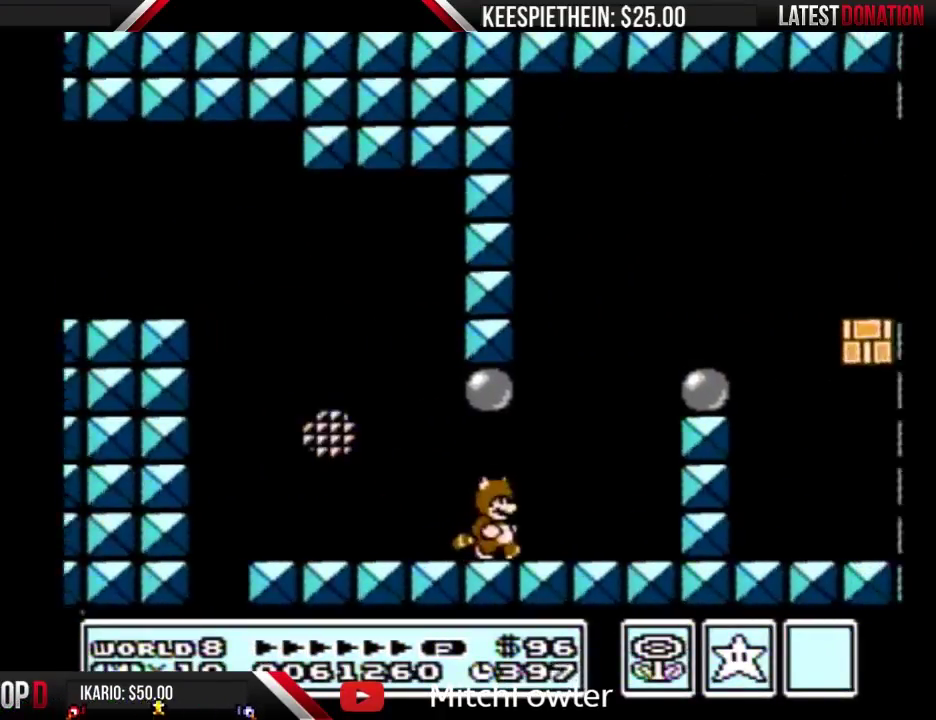
{"buttons": ["A", "B", "DPAD_RIGHT"], "events": [[133, "A", "down"], [167, "DPAD_RIGHT", "up"], [333, "DPAD_RIGHT", "down"]]}
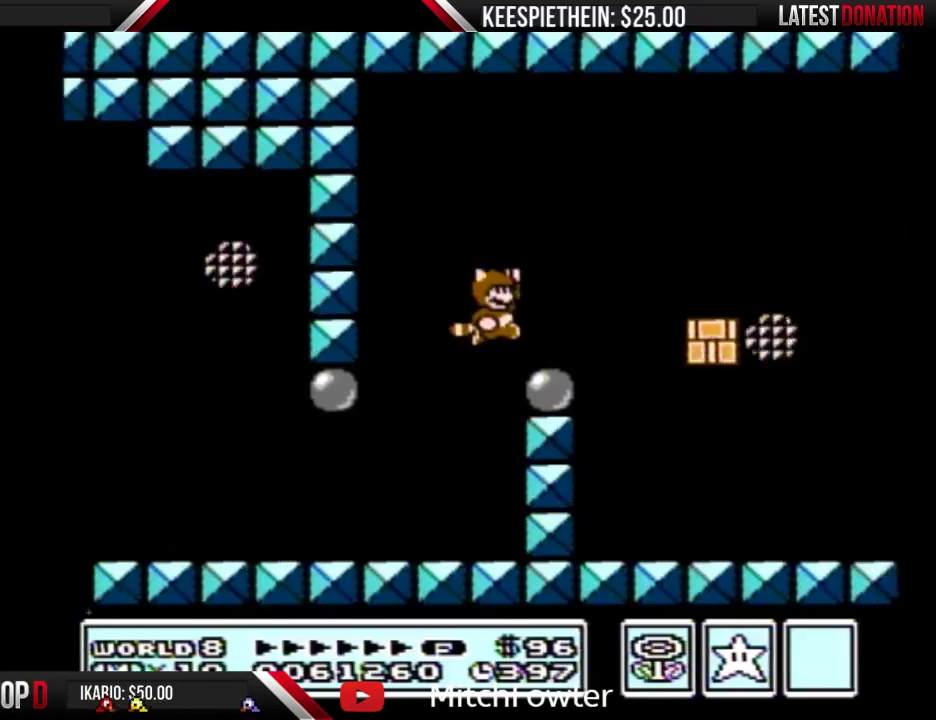
{"buttons": ["B", "DPAD_RIGHT"], "events": [[67, "A", "up"], [100, "B", "up"], [167, "DPAD_RIGHT", "up"], [200, "B", "down"], [300, "DPAD_RIGHT", "down"]]}
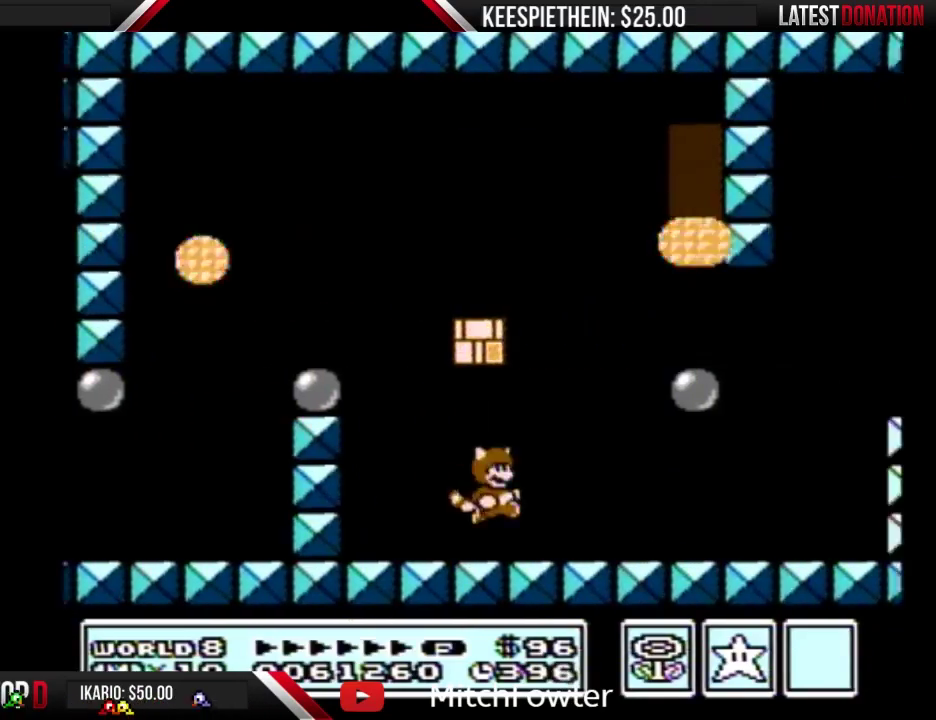
{"buttons": ["A", "B"], "events": [[400, "DPAD_DOWN", "down"], [400, "DPAD_RIGHT", "up"], [433, "A", "down"], [500, "DPAD_DOWN", "up"]]}
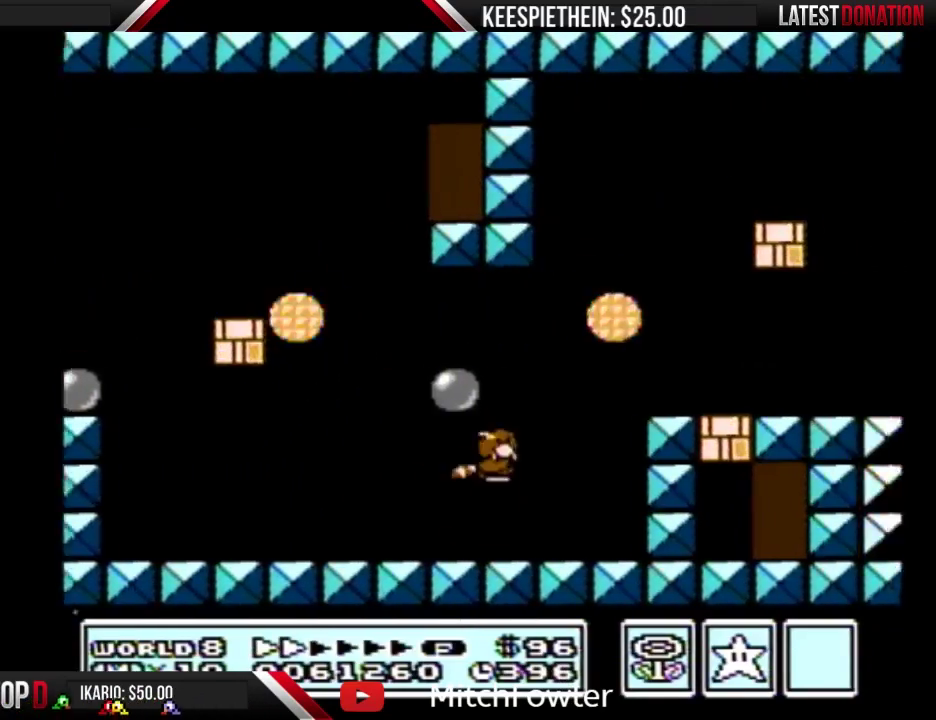
{"buttons": ["B", "DPAD_RIGHT"], "events": [[200, "DPAD_RIGHT", "down"], [300, "A", "up"], [333, "B", "up"], [400, "B", "down"]]}
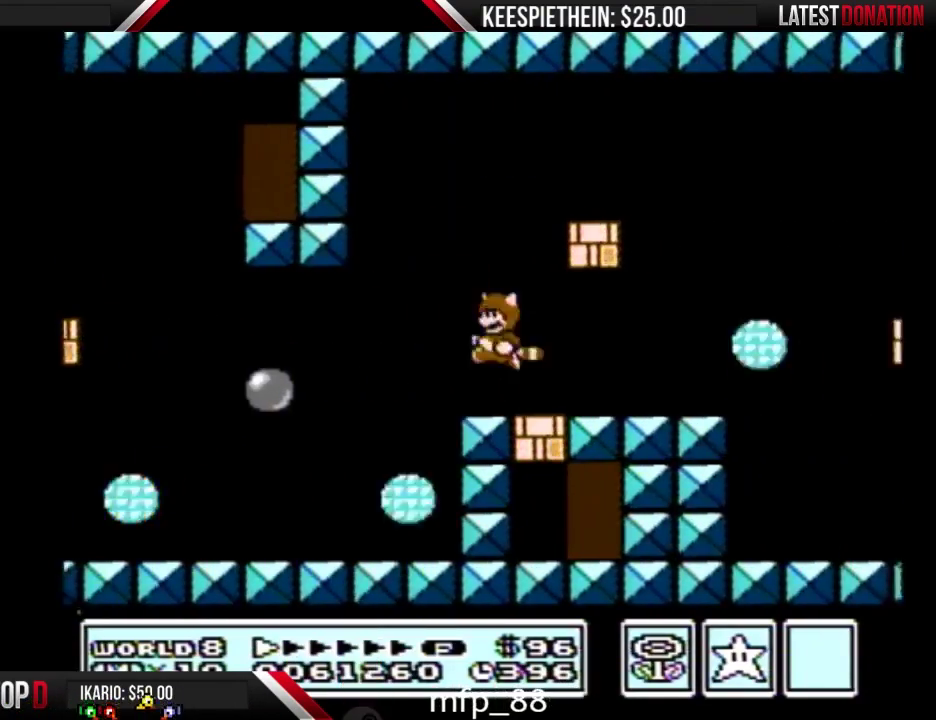
{"buttons": ["B"], "events": [[267, "DPAD_DOWN", "down"], [267, "DPAD_RIGHT", "up"], [300, "A", "down"], [367, "A", "up"], [367, "DPAD_DOWN", "up"]]}
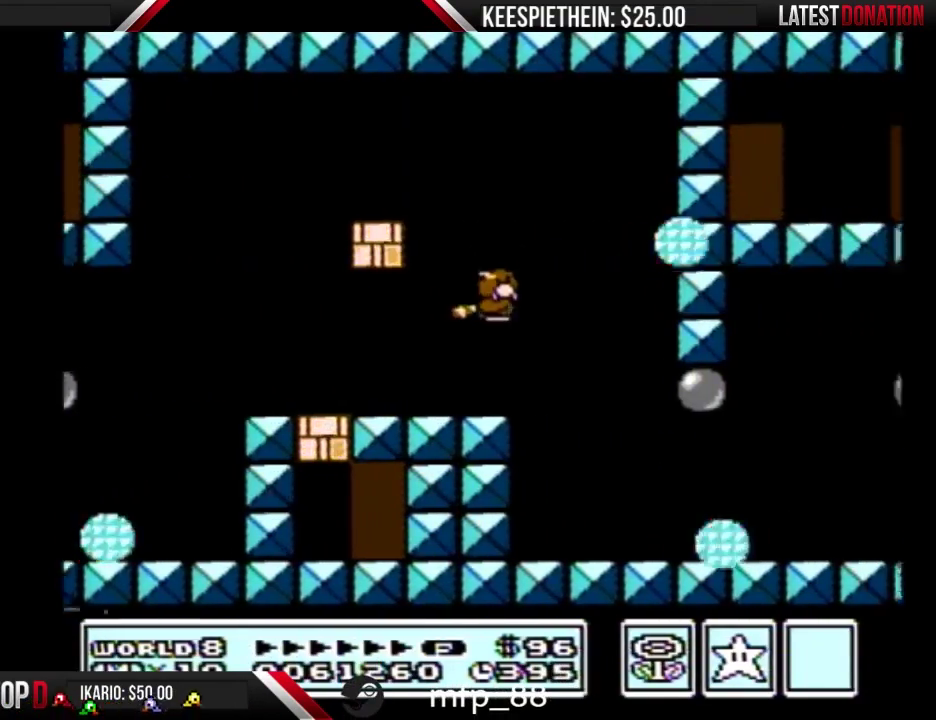
{"buttons": ["B", "DPAD_RIGHT"], "events": [[67, "B", "up"], [167, "DPAD_RIGHT", "down"], [333, "B", "down"]]}
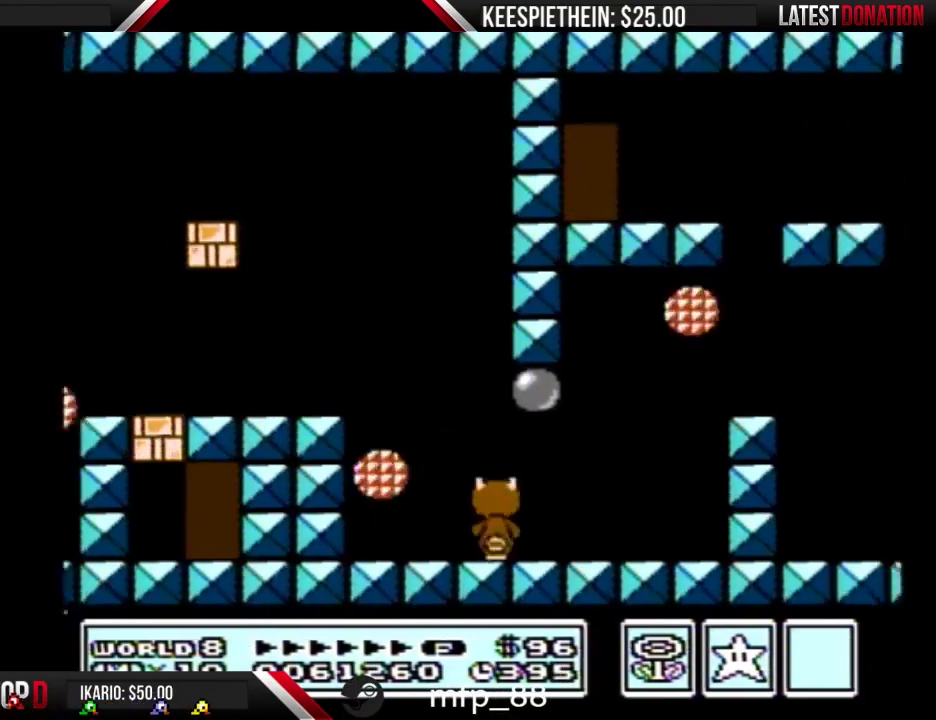
{"buttons": ["A", "B", "DPAD_RIGHT"], "events": [[167, "A", "down"], [167, "DPAD_DOWN", "down"], [167, "DPAD_RIGHT", "up"], [300, "DPAD_DOWN", "up"], [300, "DPAD_RIGHT", "down"]]}
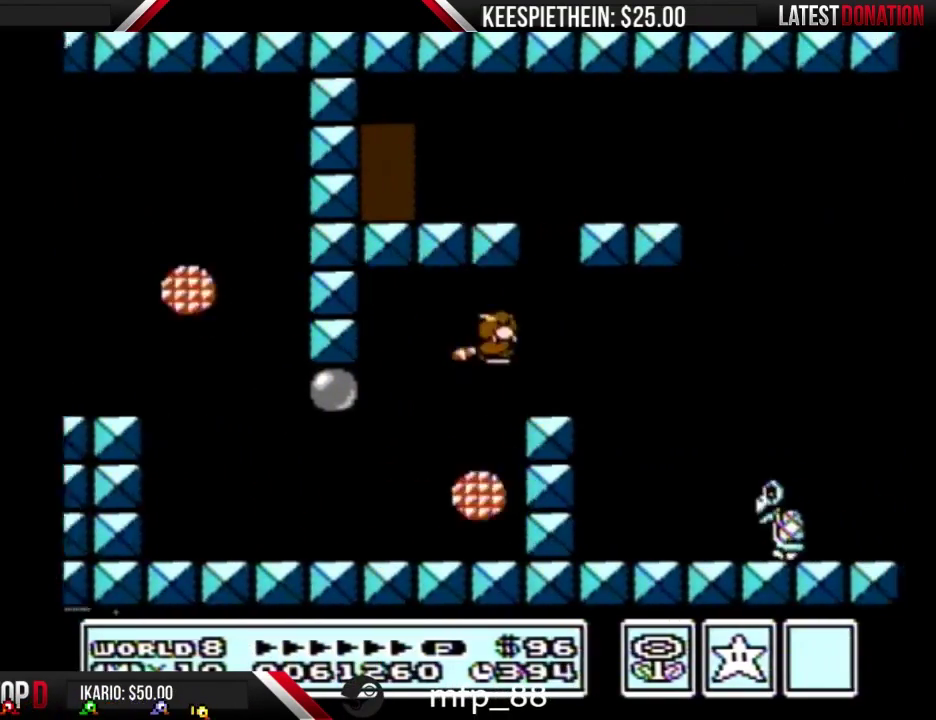
{"buttons": ["B", "DPAD_RIGHT"], "events": [[100, "A", "up"], [300, "A", "down"], [400, "A", "up"], [400, "B", "up"], [467, "B", "down"]]}
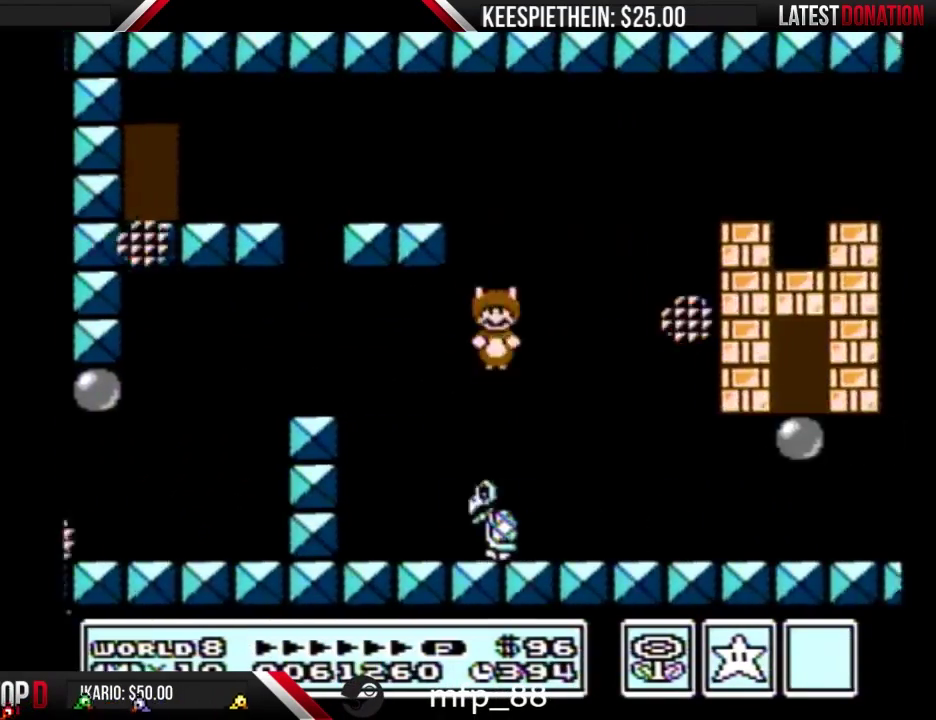
{"buttons": ["B", "DPAD_RIGHT"], "events": []}
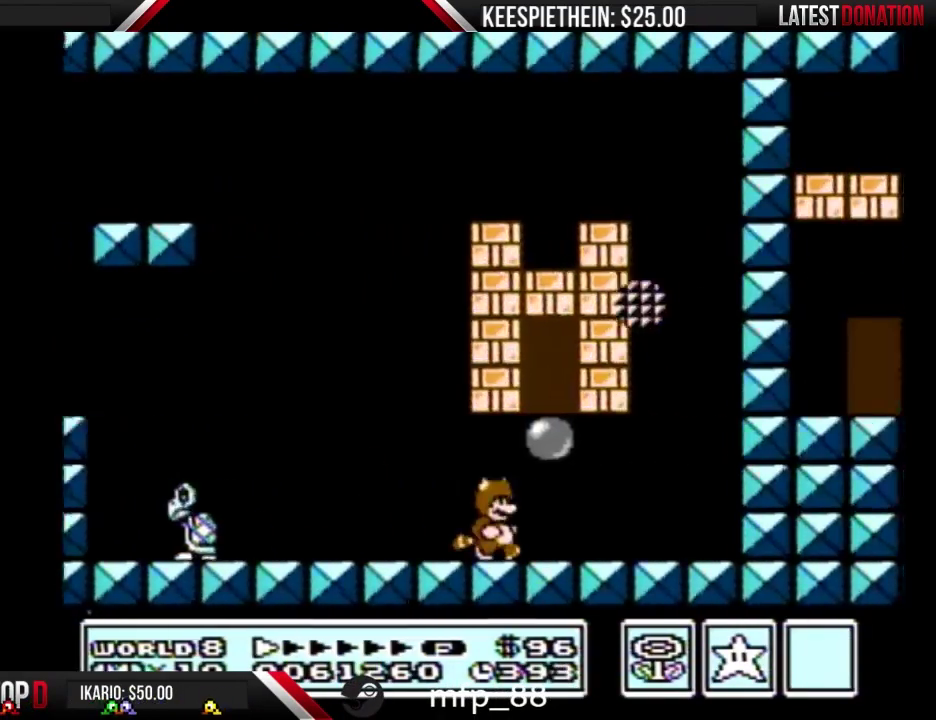
{"buttons": ["A", "B", "DPAD_DOWN"], "events": [[67, "DPAD_RIGHT", "up"], [200, "DPAD_LEFT", "down"], [467, "DPAD_DOWN", "down"], [467, "DPAD_LEFT", "up"], [500, "A", "down"]]}
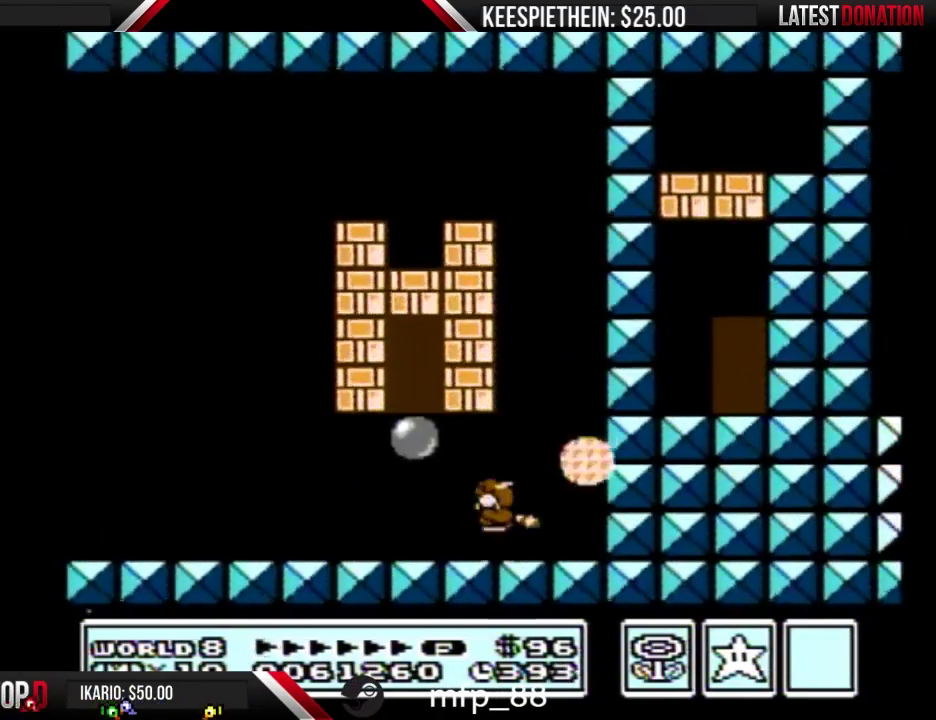
{"buttons": ["B"], "events": [[100, "DPAD_RIGHT", "down"], [133, "DPAD_DOWN", "up"], [367, "DPAD_RIGHT", "up"], [400, "A", "up"], [433, "B", "up"], [500, "B", "down"]]}
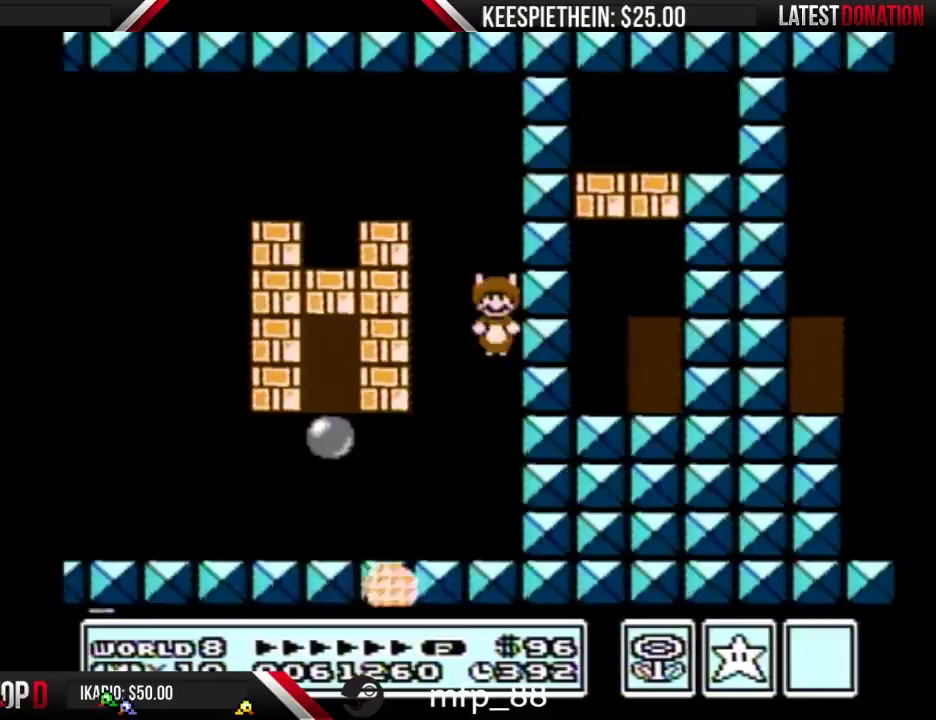
{"buttons": ["A"], "events": [[233, "B", "up"], [467, "A", "down"]]}
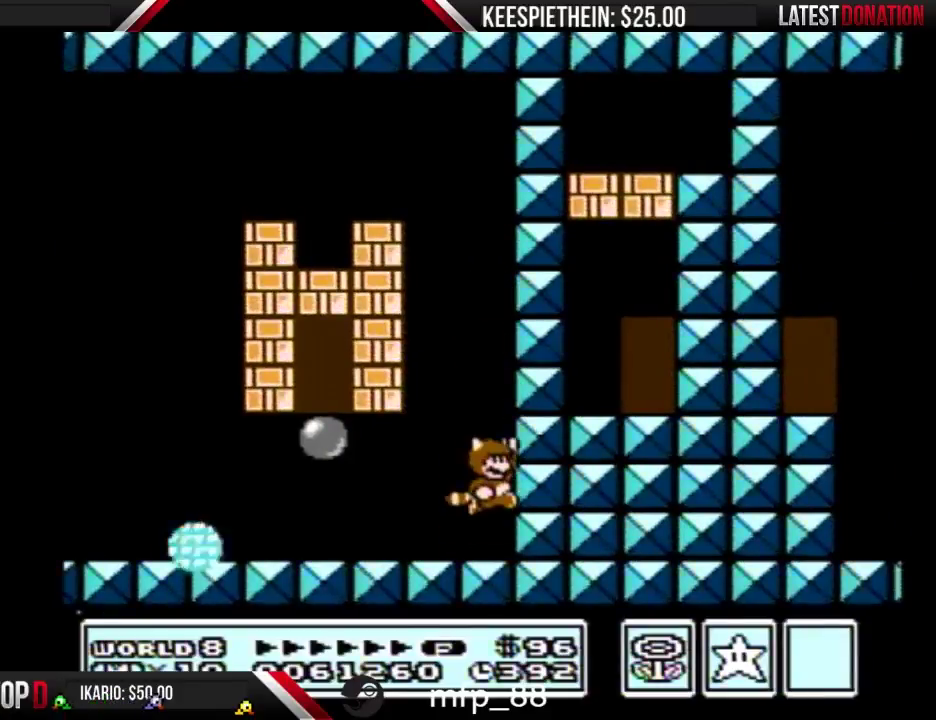
{"buttons": ["B"], "events": [[333, "B", "down"], [400, "A", "up"], [433, "B", "up"], [500, "B", "down"]]}
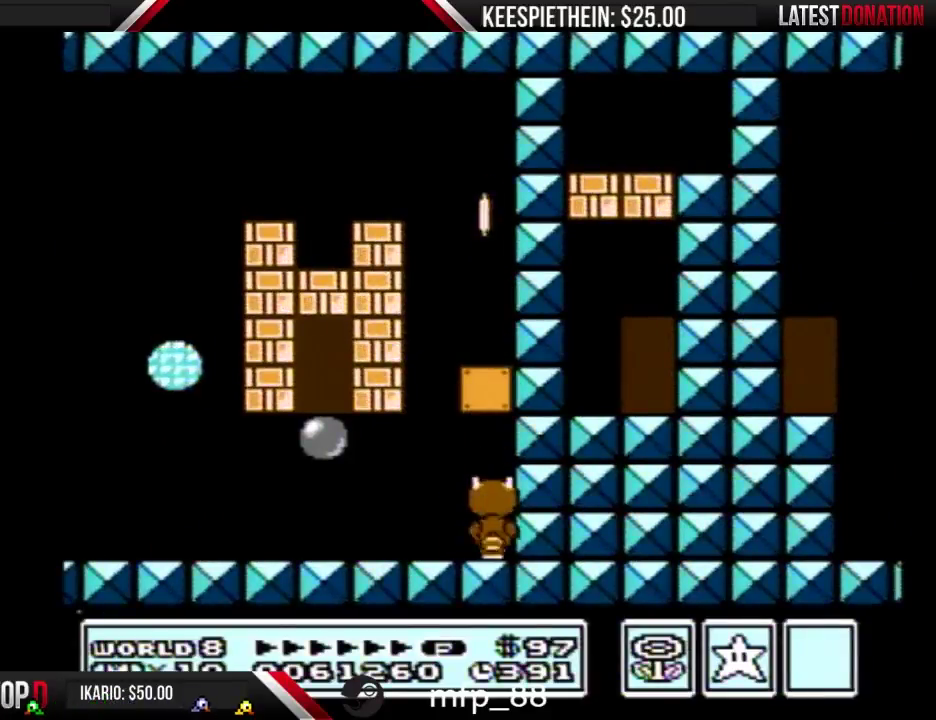
{"buttons": ["DPAD_RIGHT"], "events": [[67, "DPAD_LEFT", "down"], [367, "A", "down"], [400, "DPAD_LEFT", "up"], [467, "A", "up"], [500, "B", "up"], [500, "DPAD_RIGHT", "down"]]}
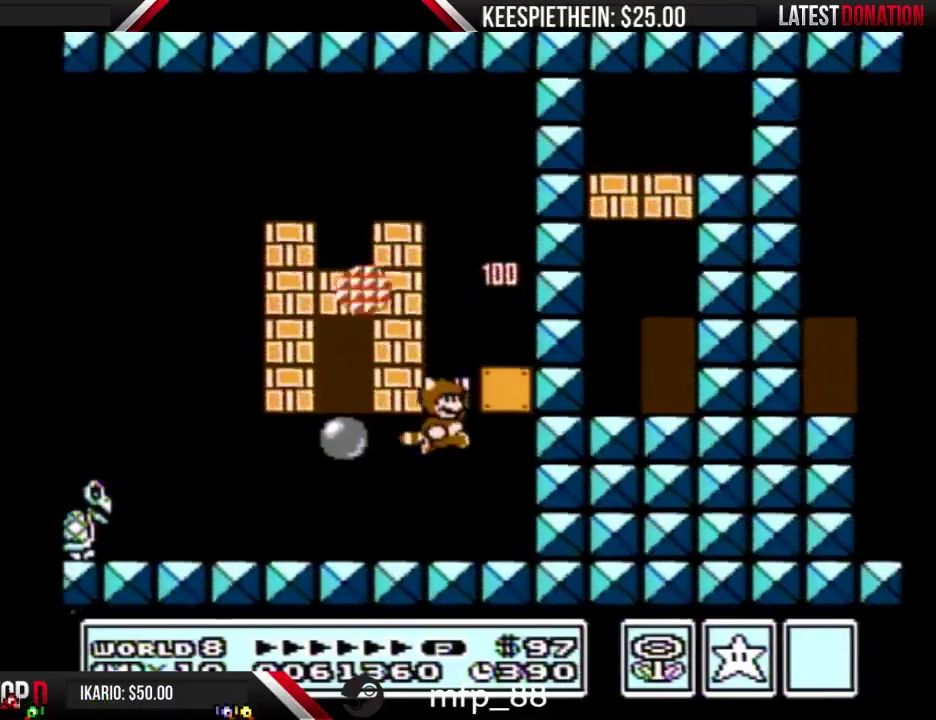
{"buttons": ["A", "B", "DPAD_LEFT"], "events": [[133, "DPAD_RIGHT", "up"], [167, "B", "down"], [167, "DPAD_LEFT", "down"], [500, "A", "down"]]}
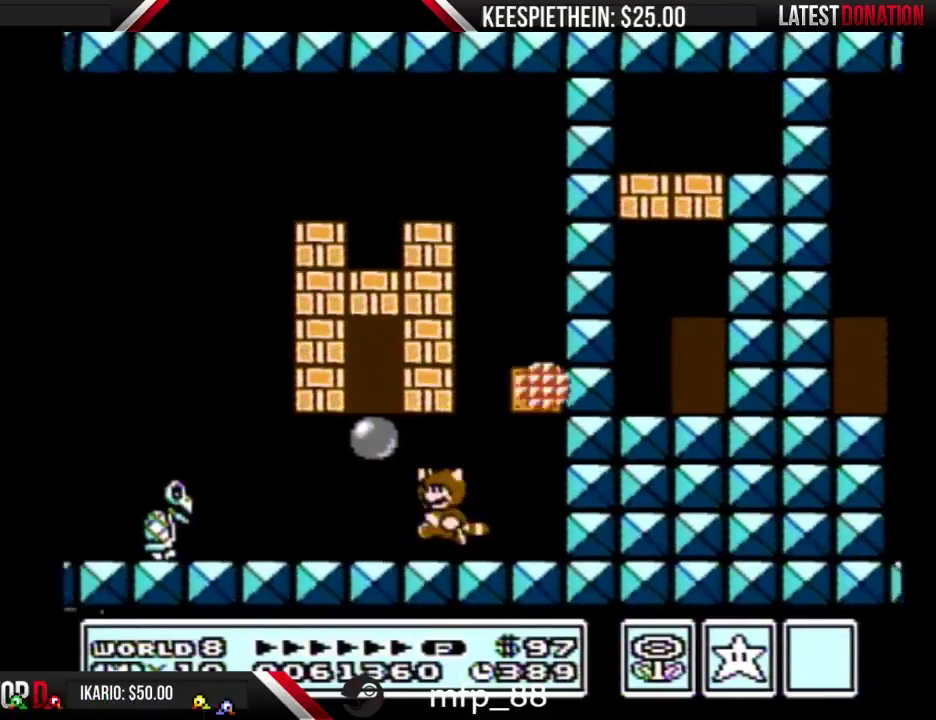
{"buttons": ["A", "B"], "events": [[67, "DPAD_LEFT", "up"], [67, "DPAD_RIGHT", "down"], [233, "A", "up"], [267, "DPAD_RIGHT", "up"], [367, "DPAD_LEFT", "down"], [467, "A", "down"], [467, "DPAD_LEFT", "up"]]}
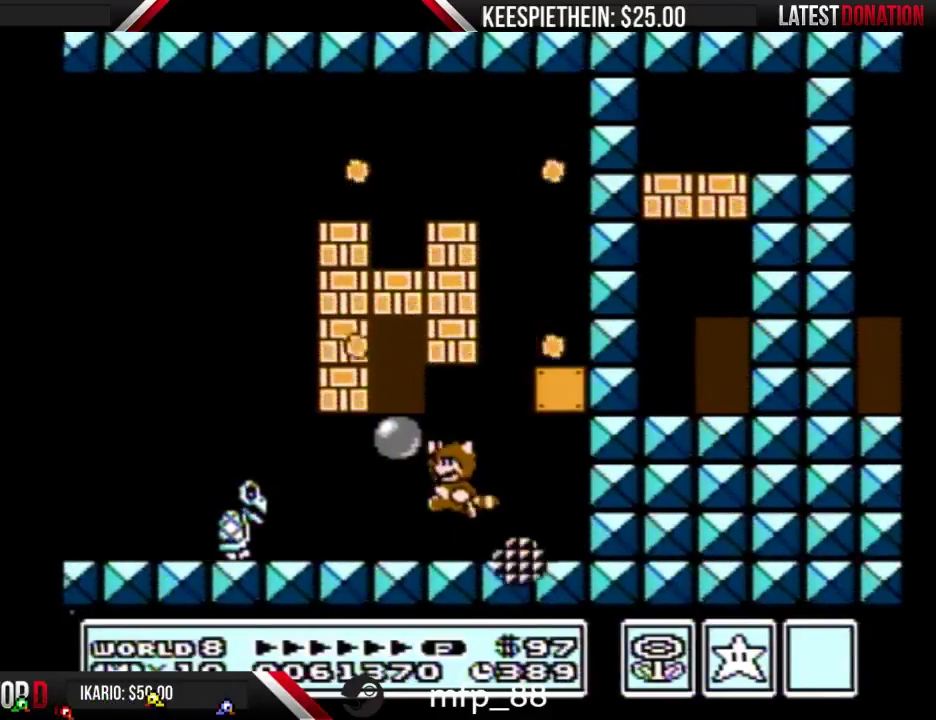
{"buttons": ["B"], "events": [[33, "DPAD_RIGHT", "down"], [200, "A", "up"], [233, "B", "up"], [233, "DPAD_RIGHT", "up"], [300, "DPAD_LEFT", "down"], [333, "B", "down"], [467, "DPAD_LEFT", "up"]]}
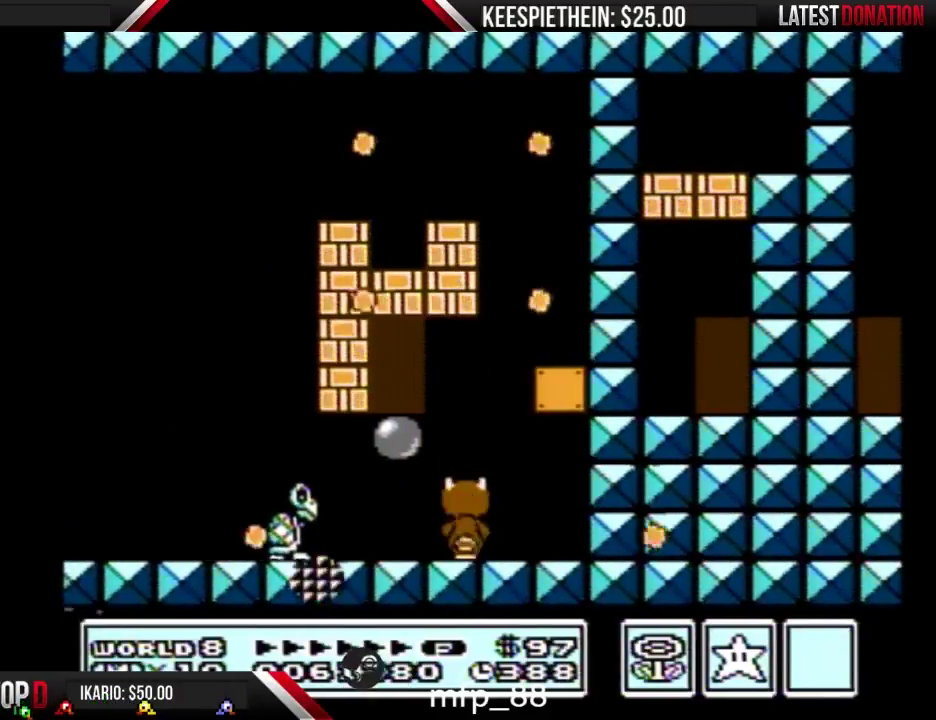
{"buttons": ["B", "DPAD_LEFT"], "events": [[67, "DPAD_DOWN", "down"], [133, "A", "down"], [233, "DPAD_DOWN", "up"], [267, "DPAD_LEFT", "down"], [400, "A", "up"]]}
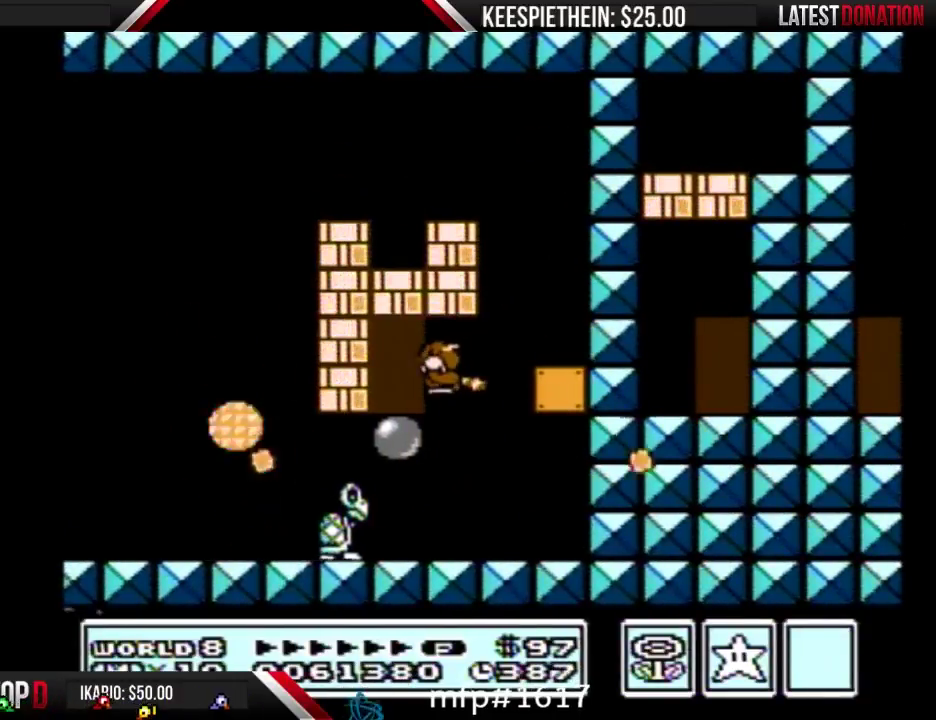
{"buttons": [], "events": [[100, "DPAD_LEFT", "up"], [133, "B", "up"], [200, "DPAD_UP", "down"], [367, "DPAD_UP", "up"]]}
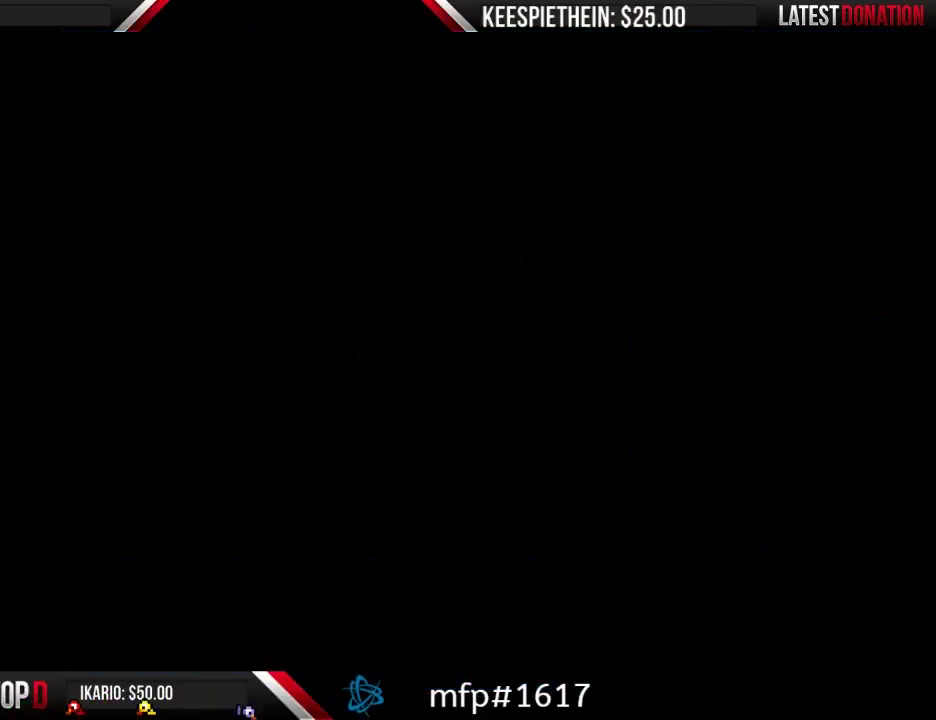
{"buttons": [], "events": []}